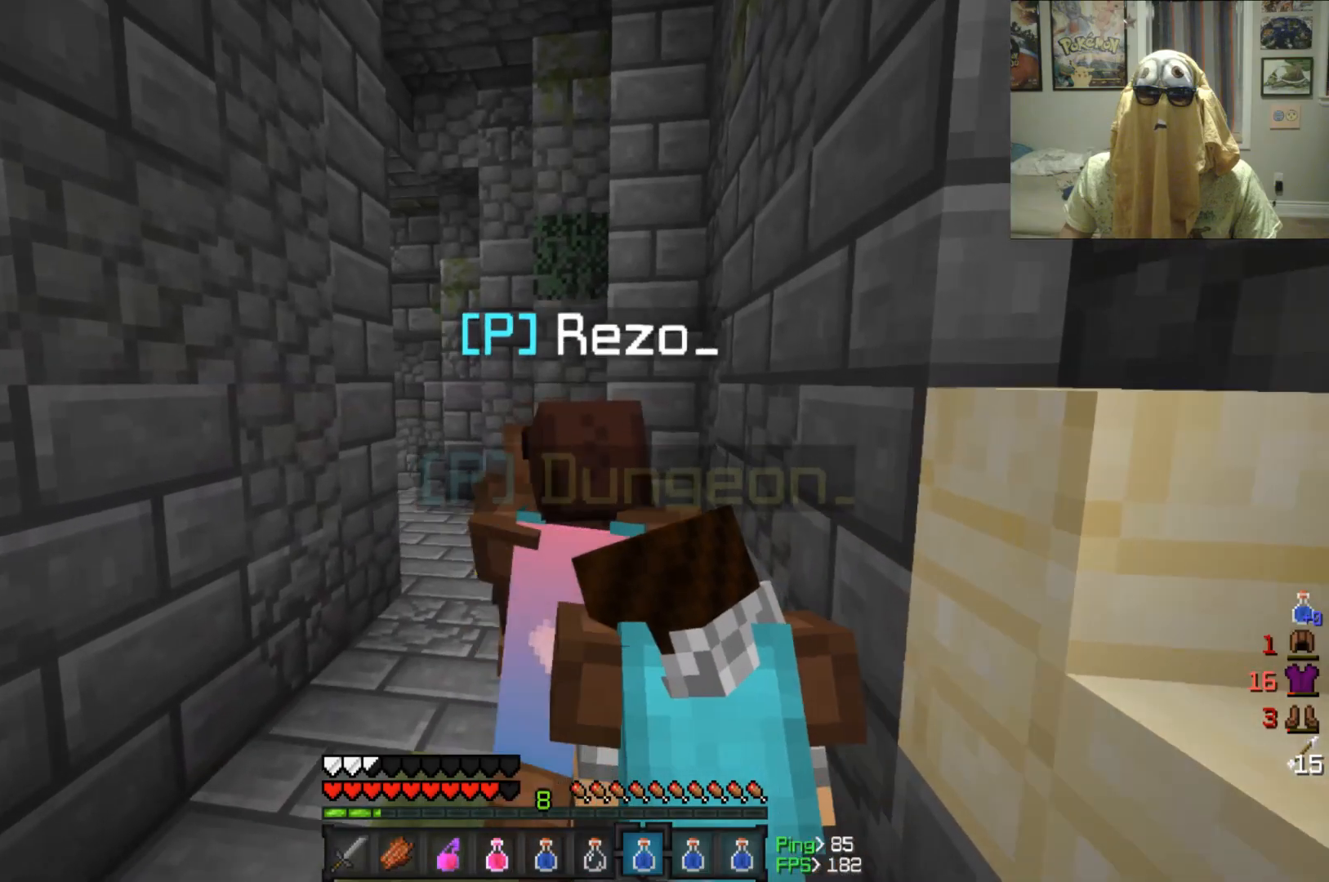
Gameplay with keyboard and mouse; each line is a JSON object with the keys and mouse buttons held at the frame after it. "events" lists presses ("down") and releases ("up") of "a", "d", "s", "w", "mouse_left" and "mouse_right" between this image and that frame as [ms after this image, input, new state], when the widget could be followed in between. "mouse_left", "mouse_right" = the "left", "right" buttons of the "mouse" list. No other keys are recorded. Fast repeated clicks can show as one long hold. Mouse movement is not recorded.
{"keys": ["w"], "mouse": [], "events": []}
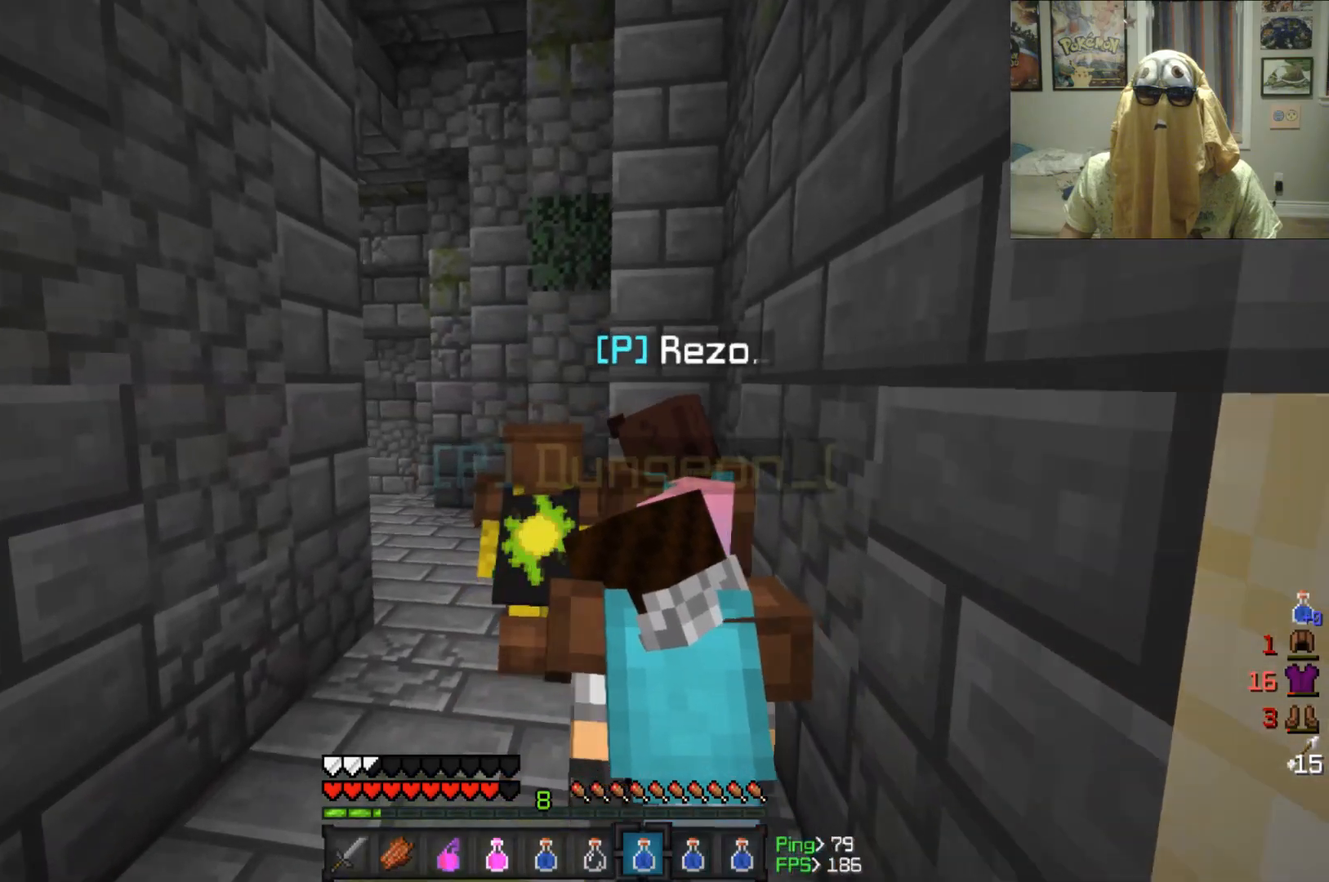
{"keys": ["w"], "mouse": [], "events": []}
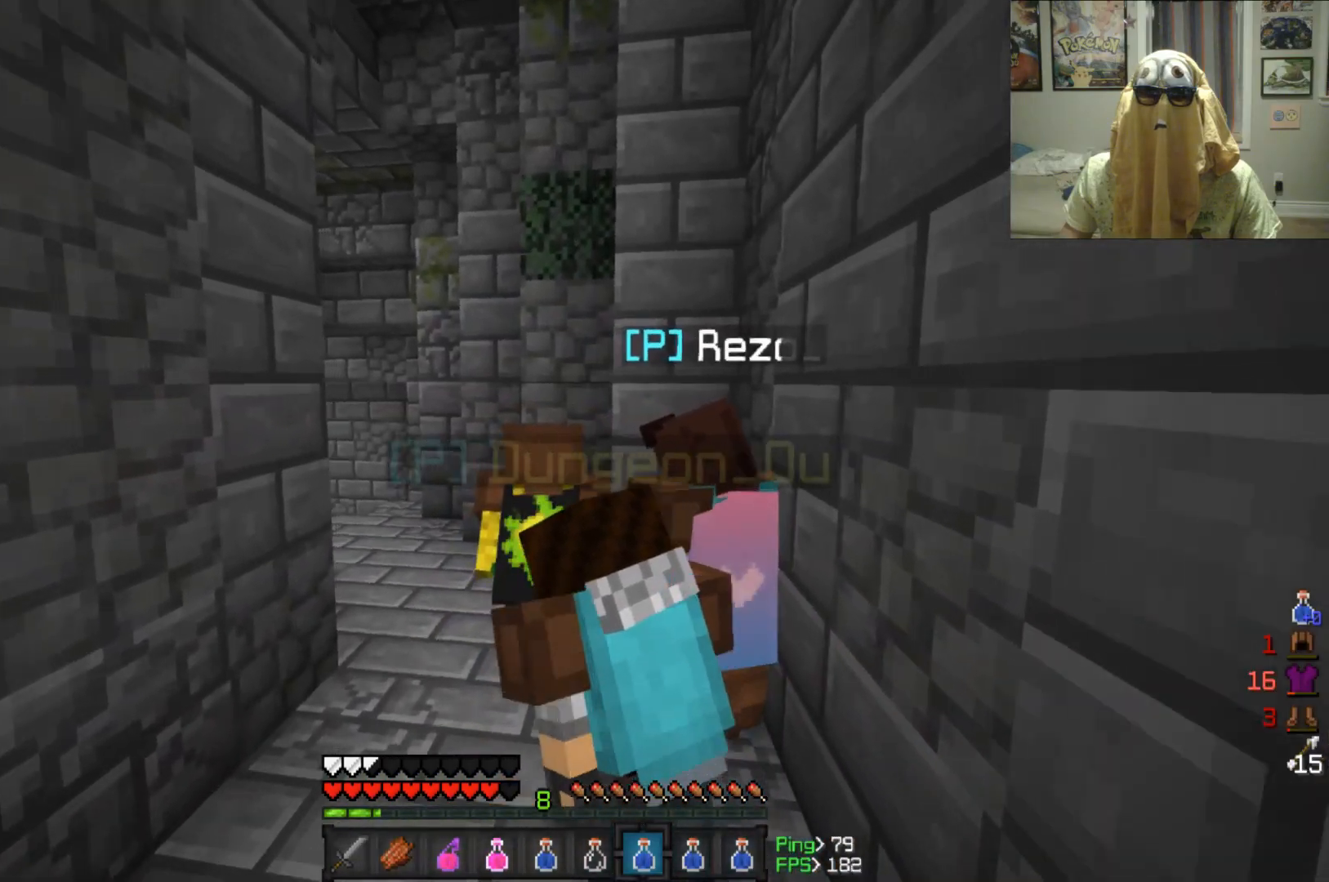
{"keys": ["w"], "mouse": [], "events": []}
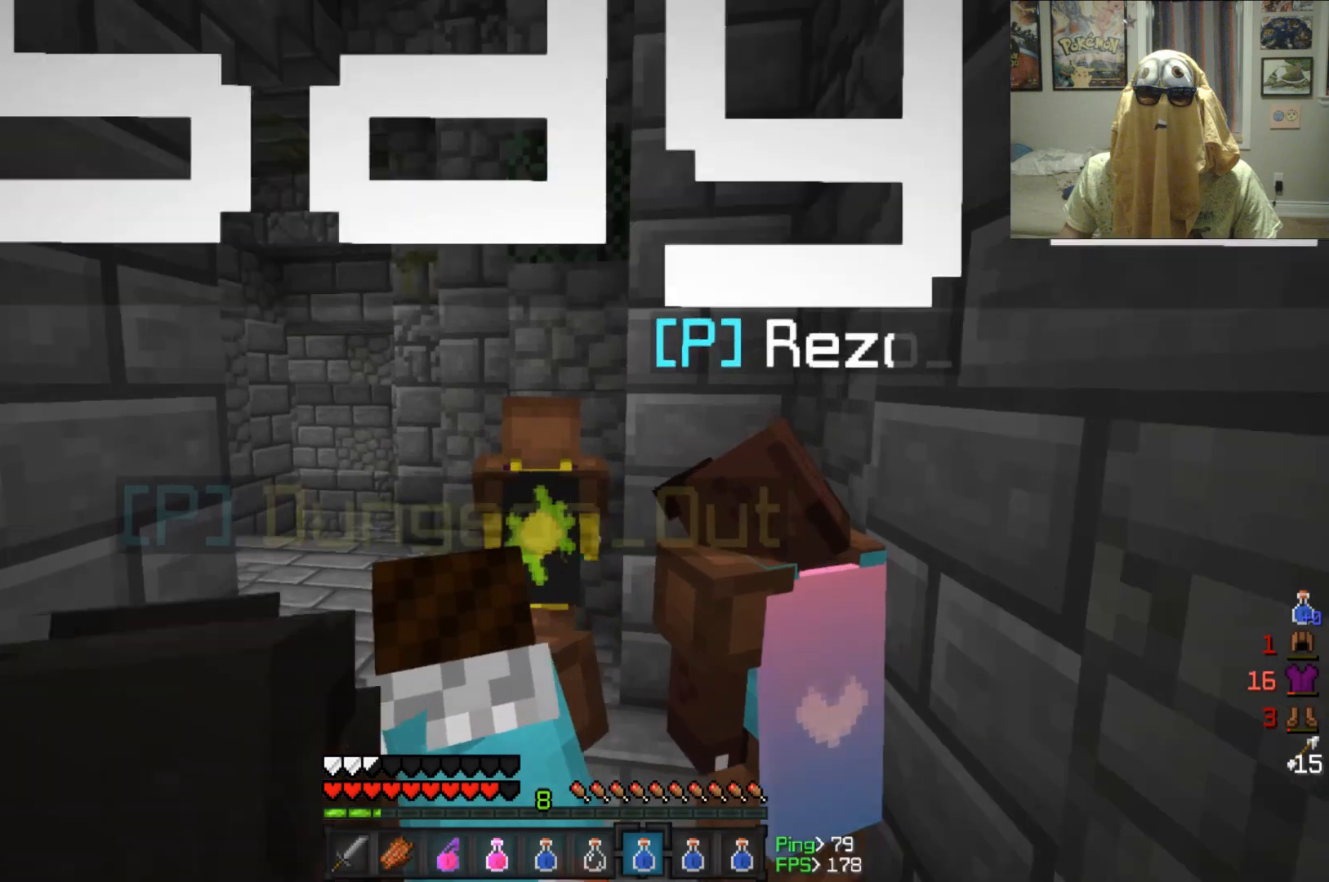
{"keys": ["w"], "mouse": [], "events": []}
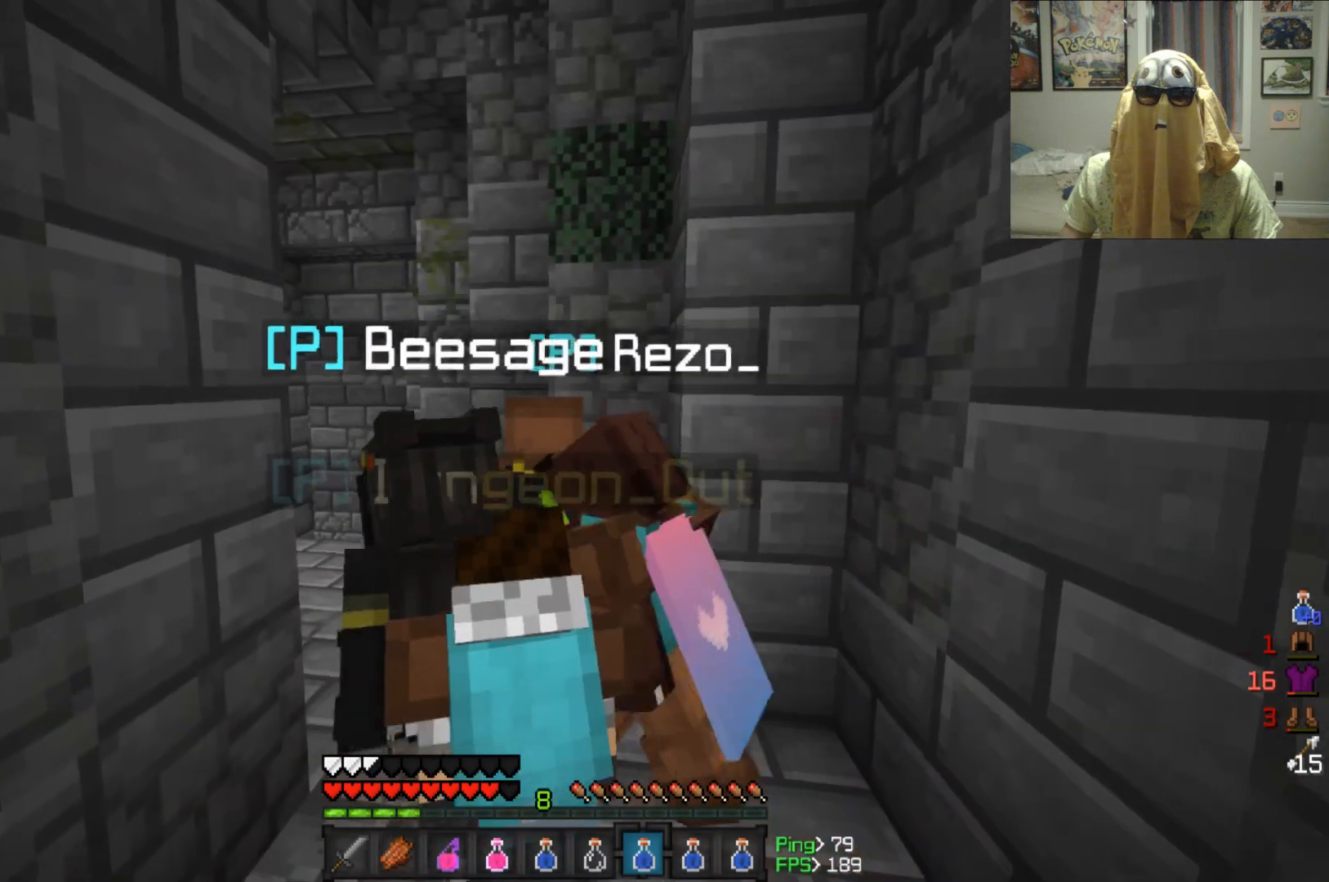
{"keys": ["w"], "mouse": [], "events": []}
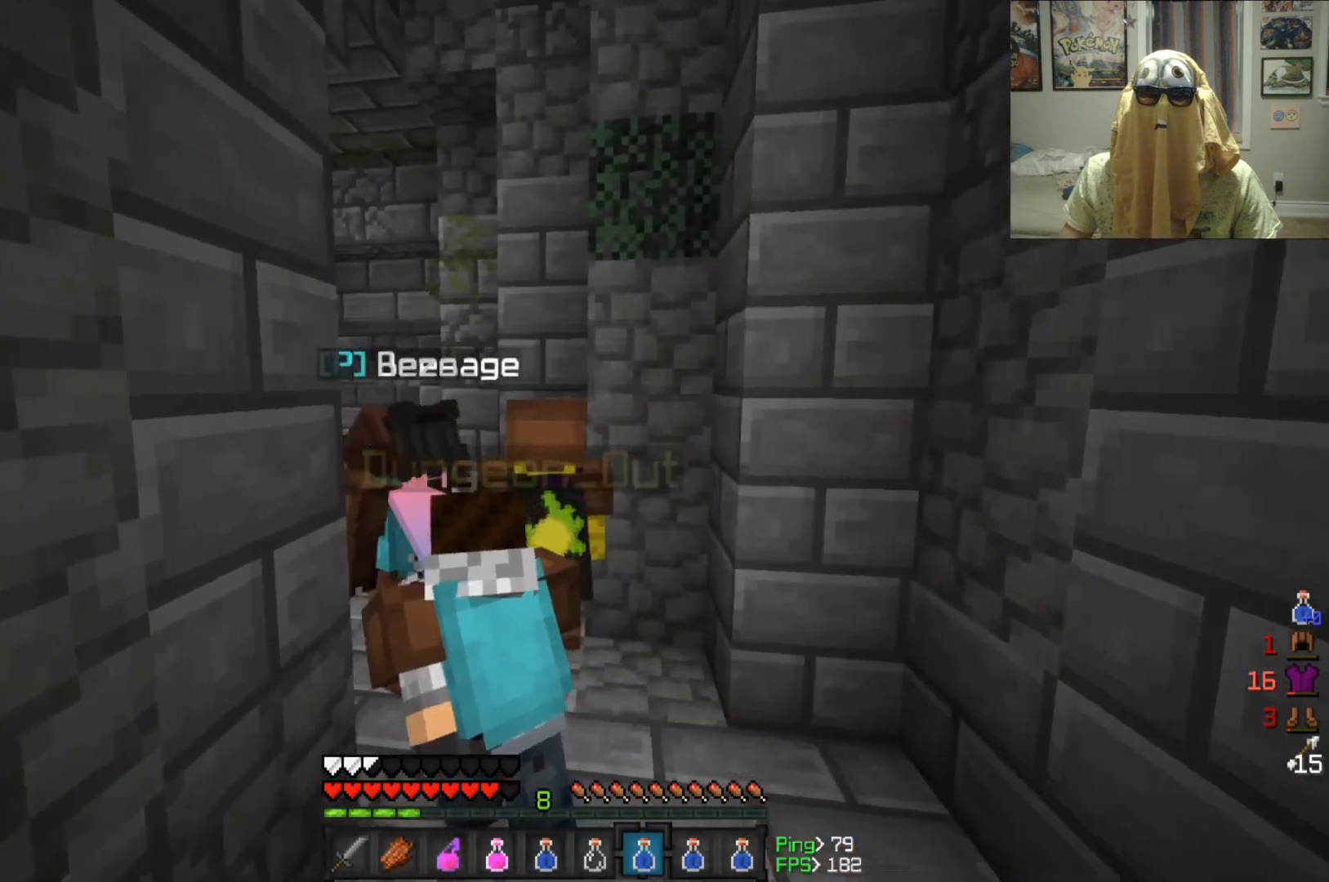
{"keys": ["w"], "mouse": [], "events": []}
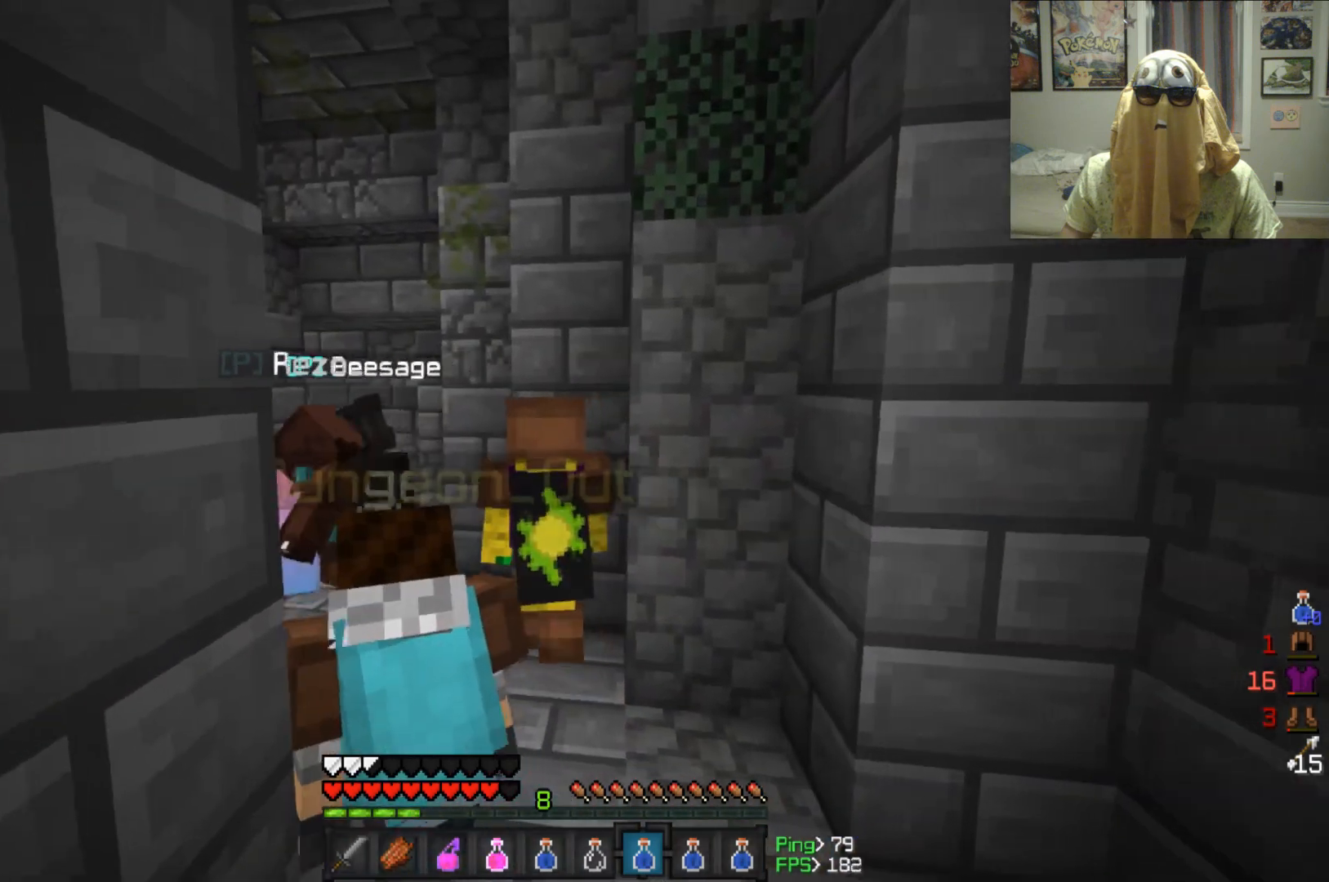
{"keys": ["w"], "mouse": [], "events": []}
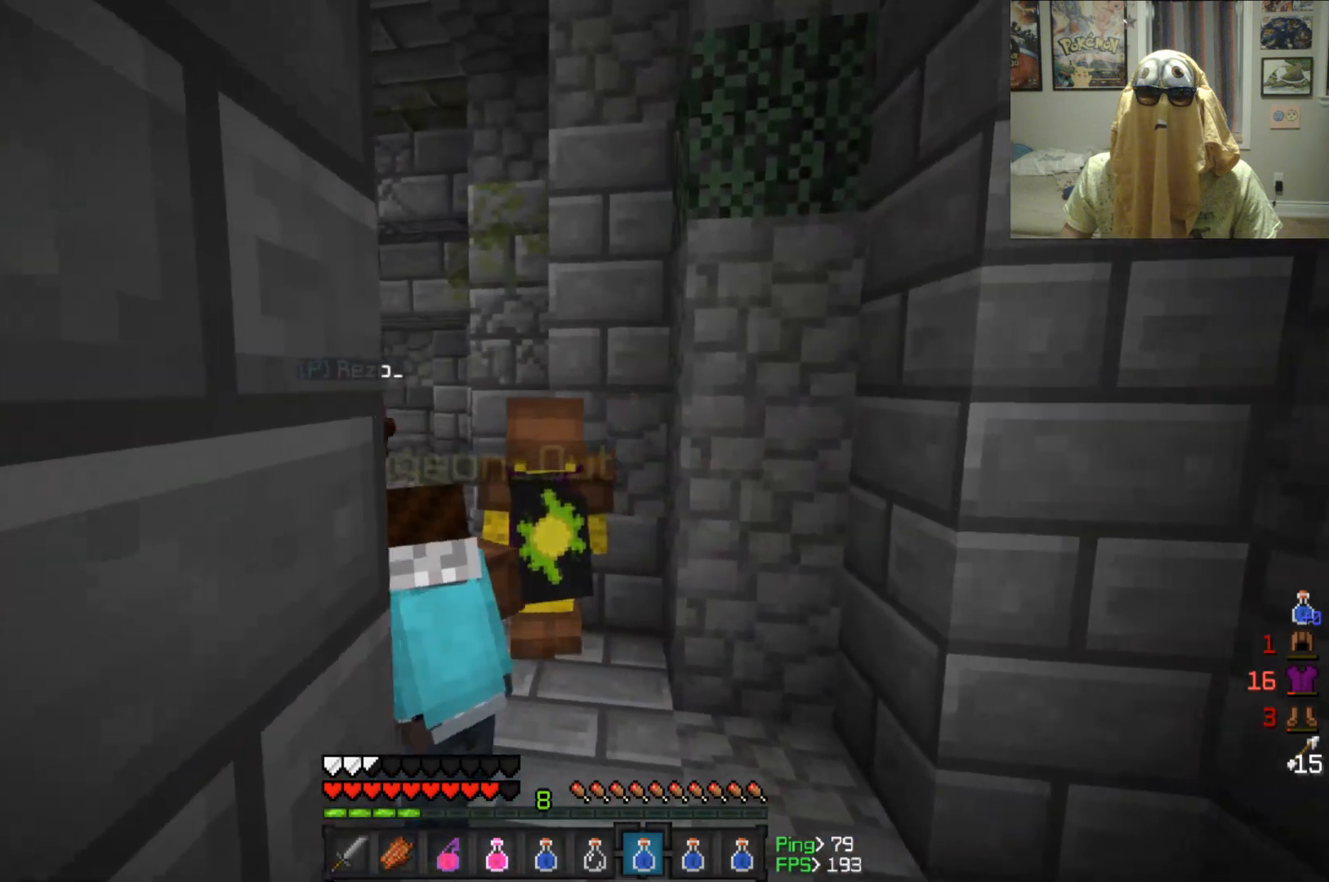
{"keys": ["a", "w"], "mouse": [], "events": [[500, "a", "down"]]}
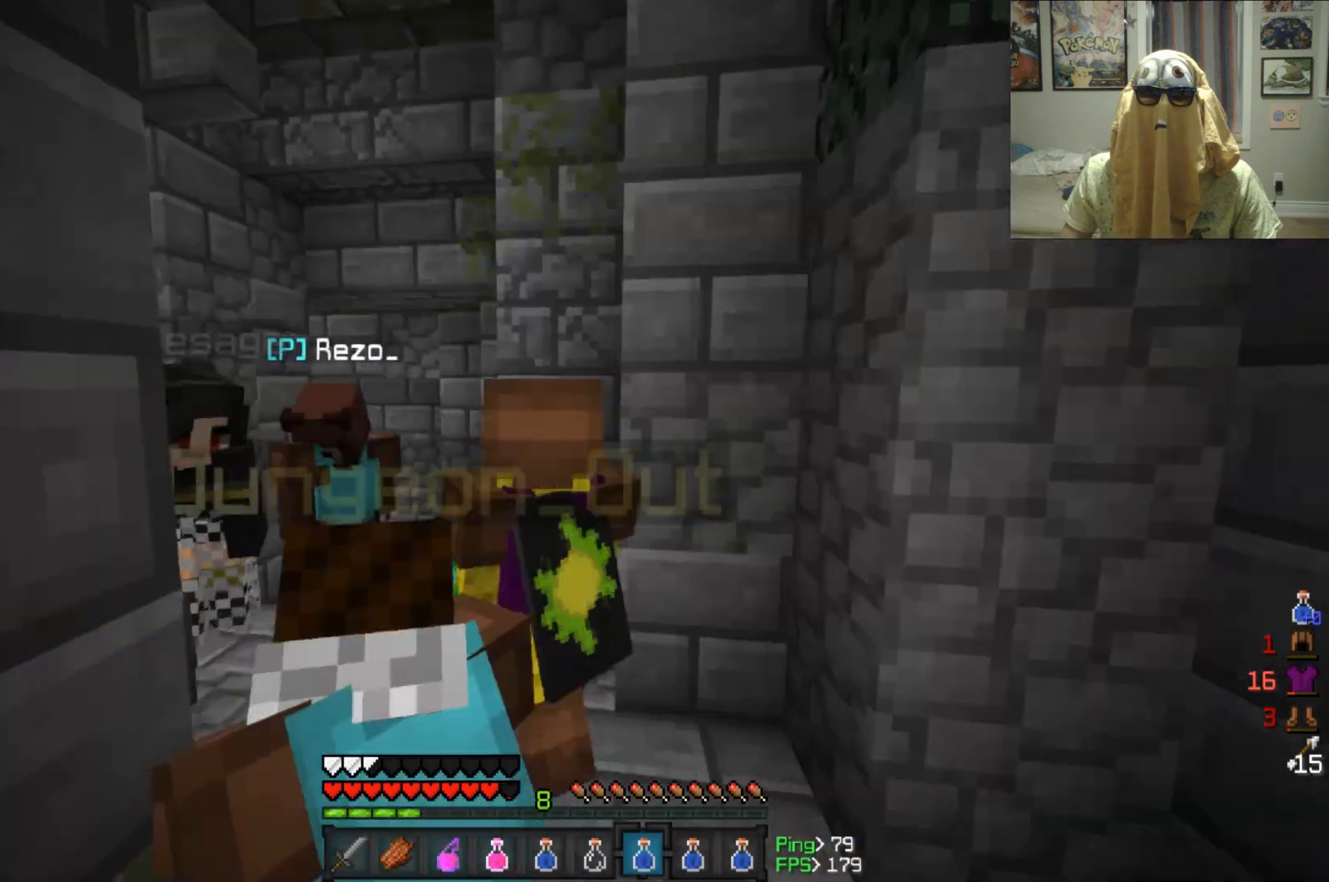
{"keys": ["a"], "mouse": [], "events": [[42, "w", "up"]]}
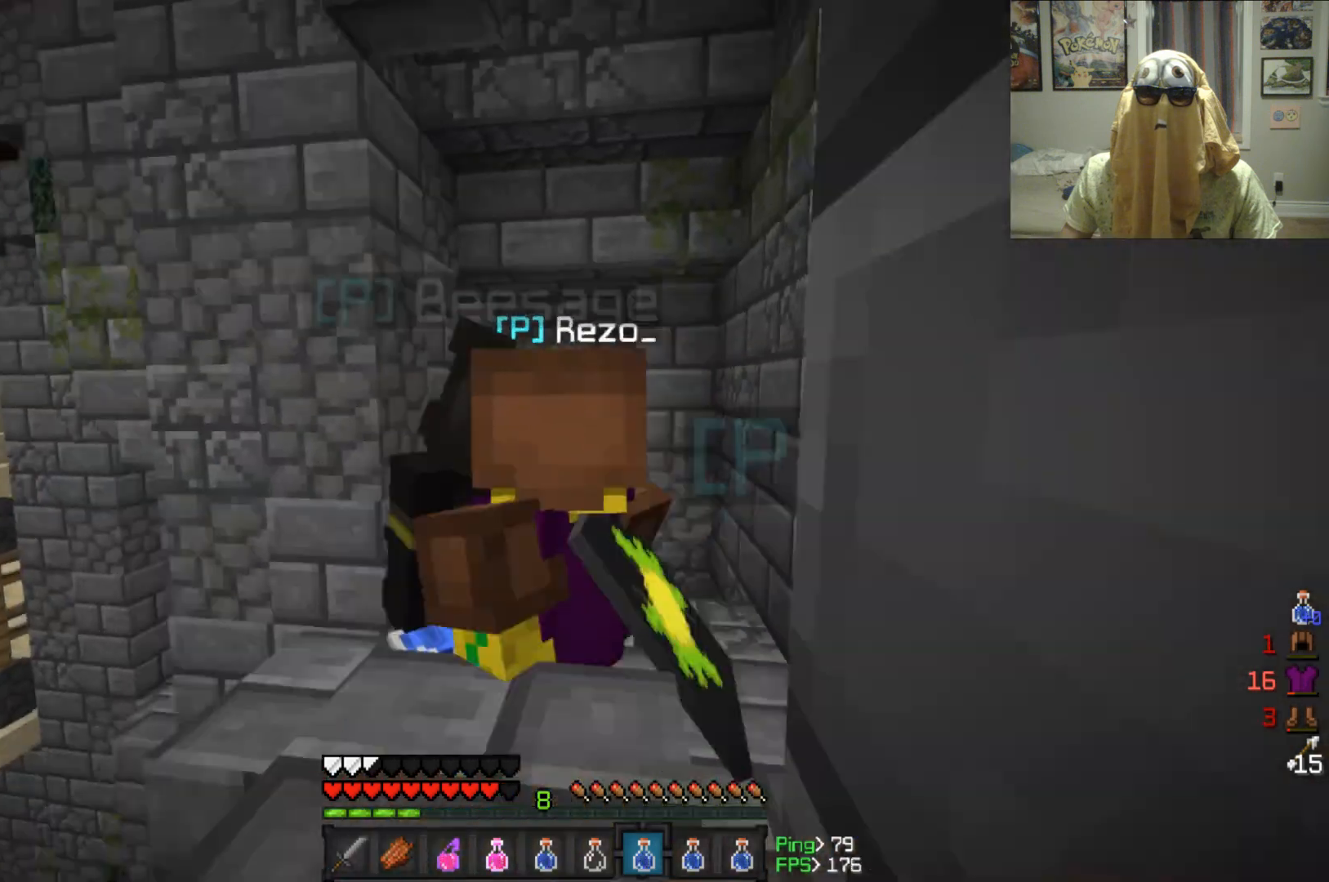
{"keys": ["a"], "mouse": [], "events": []}
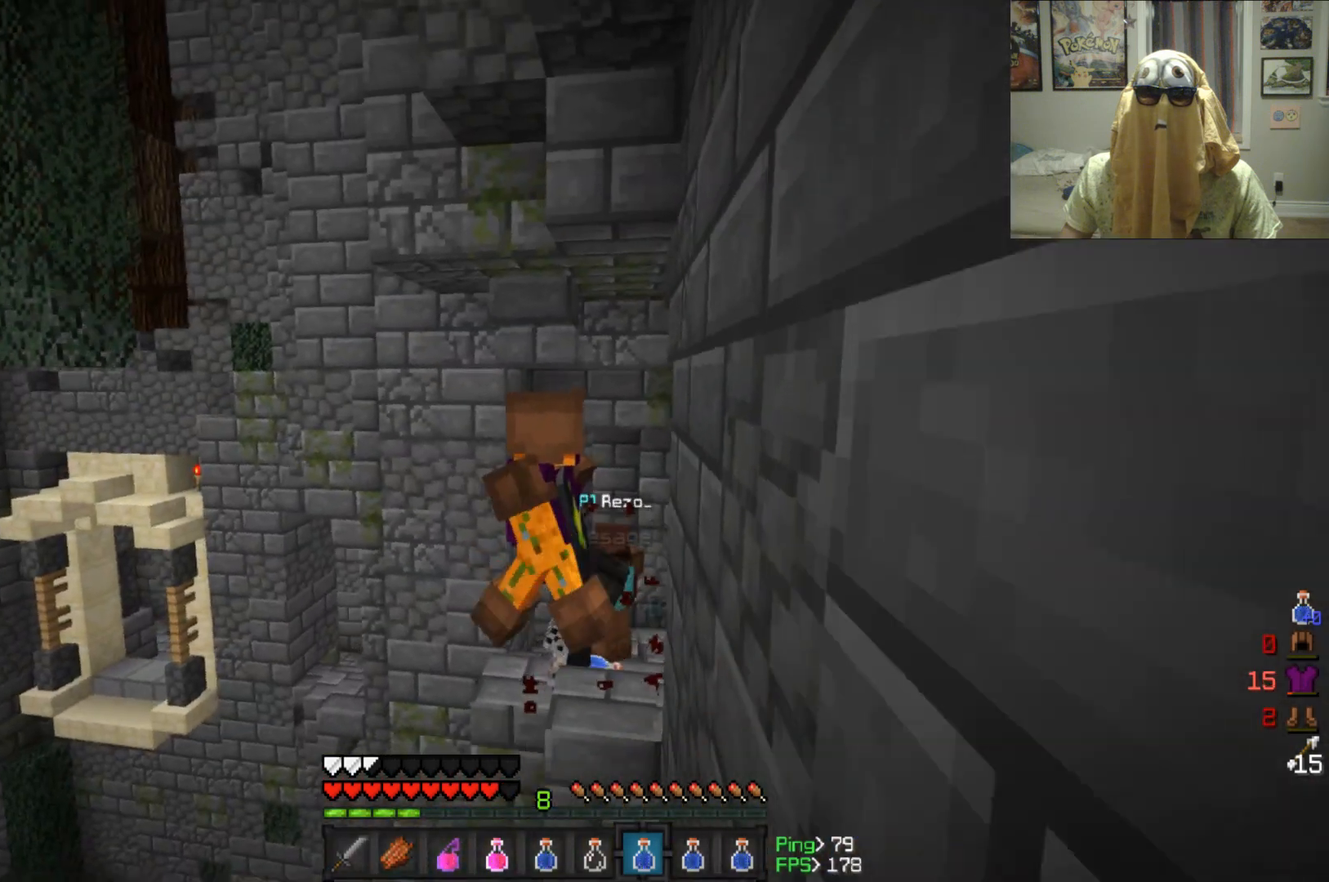
{"keys": ["a"], "mouse": [], "events": []}
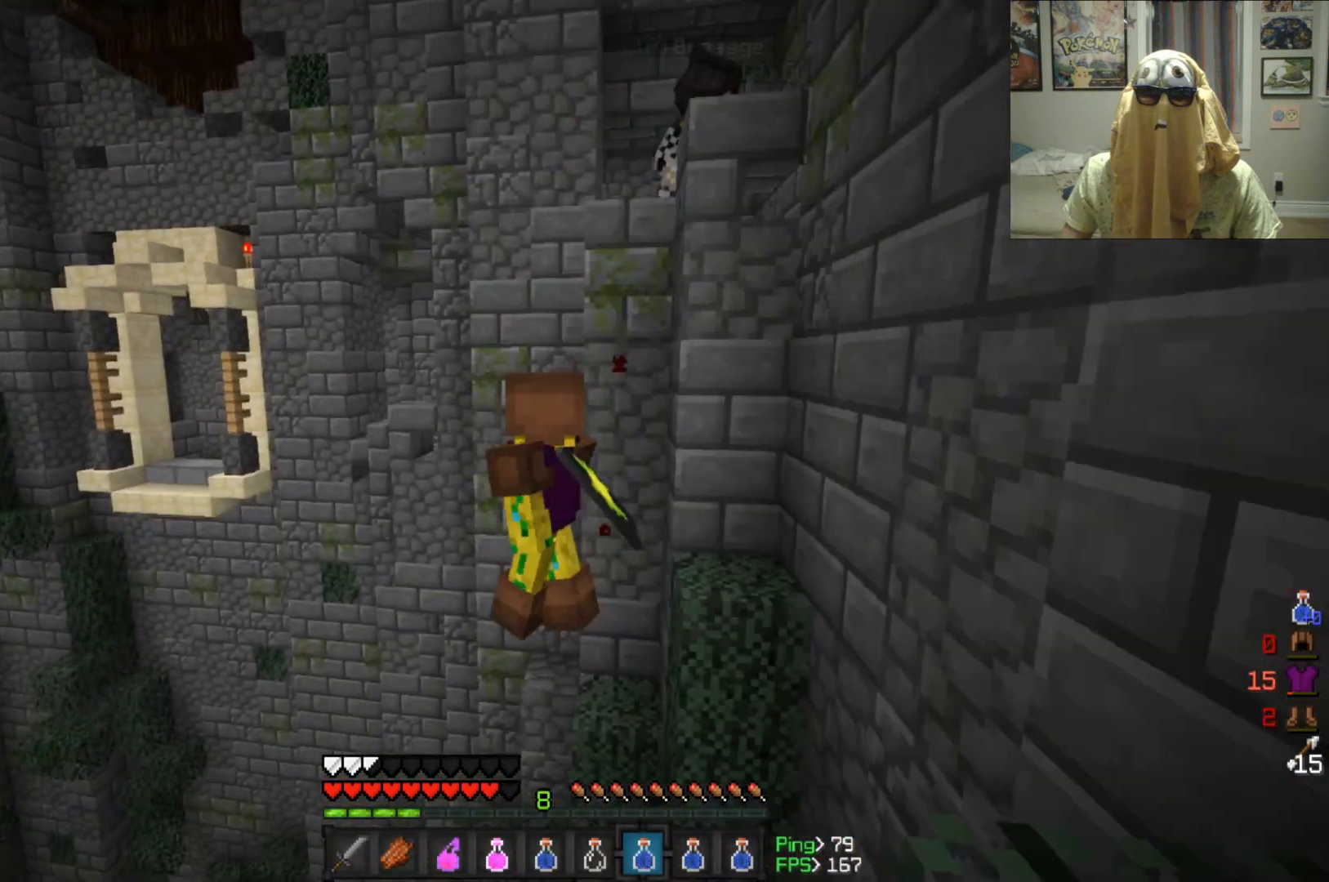
{"keys": [], "mouse": [], "events": [[83, "a", "up"]]}
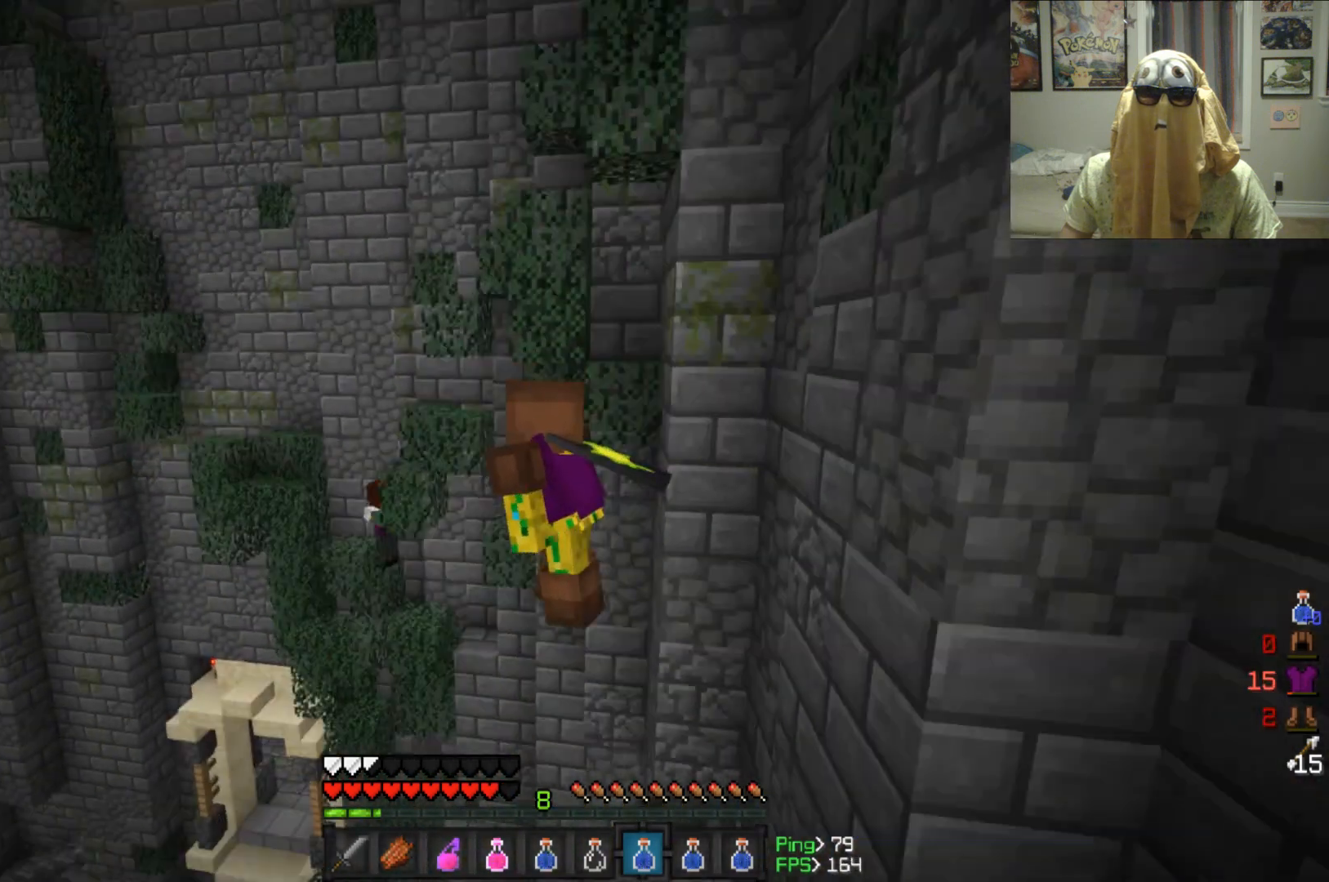
{"keys": [], "mouse": [], "events": []}
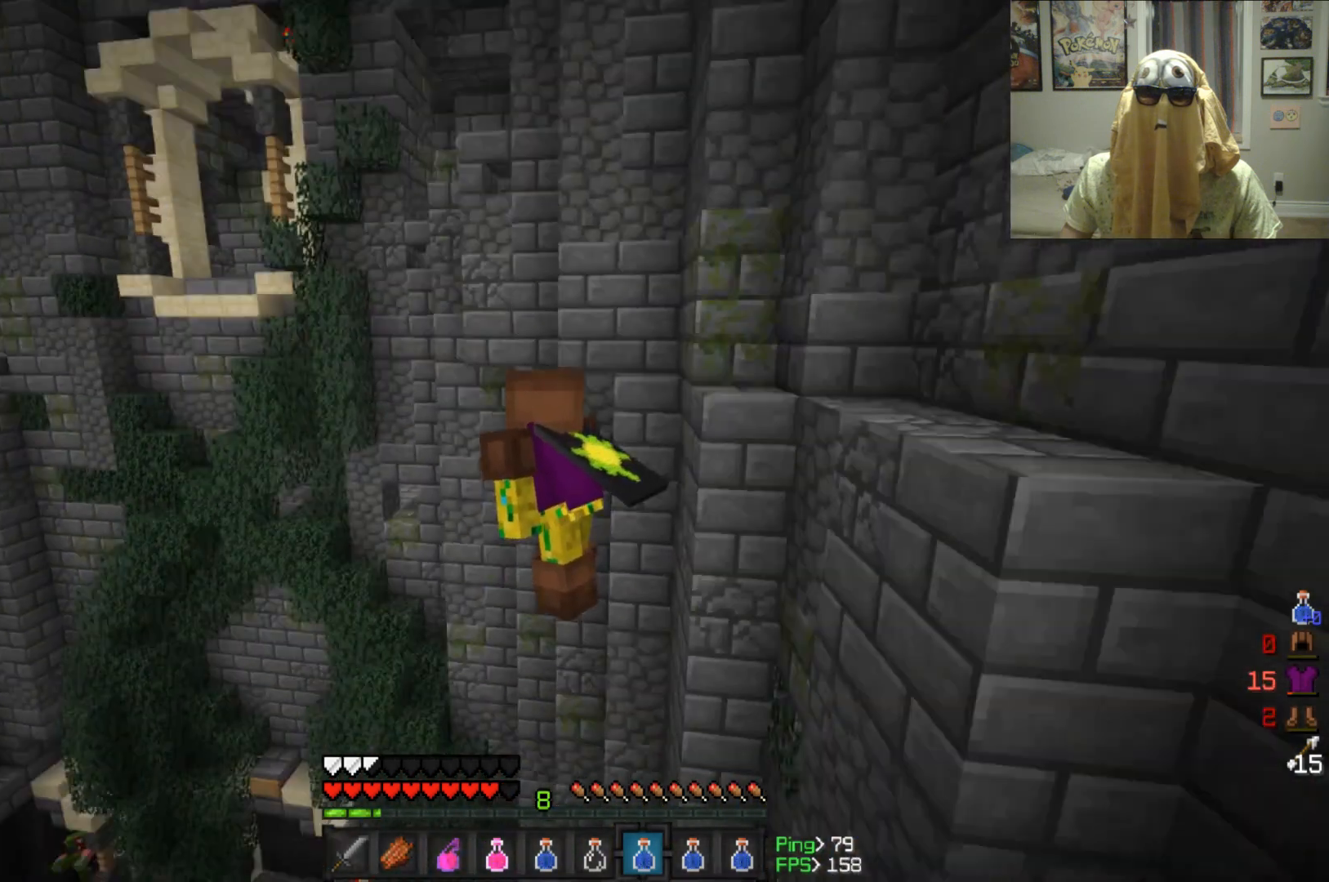
{"keys": [], "mouse": [], "events": []}